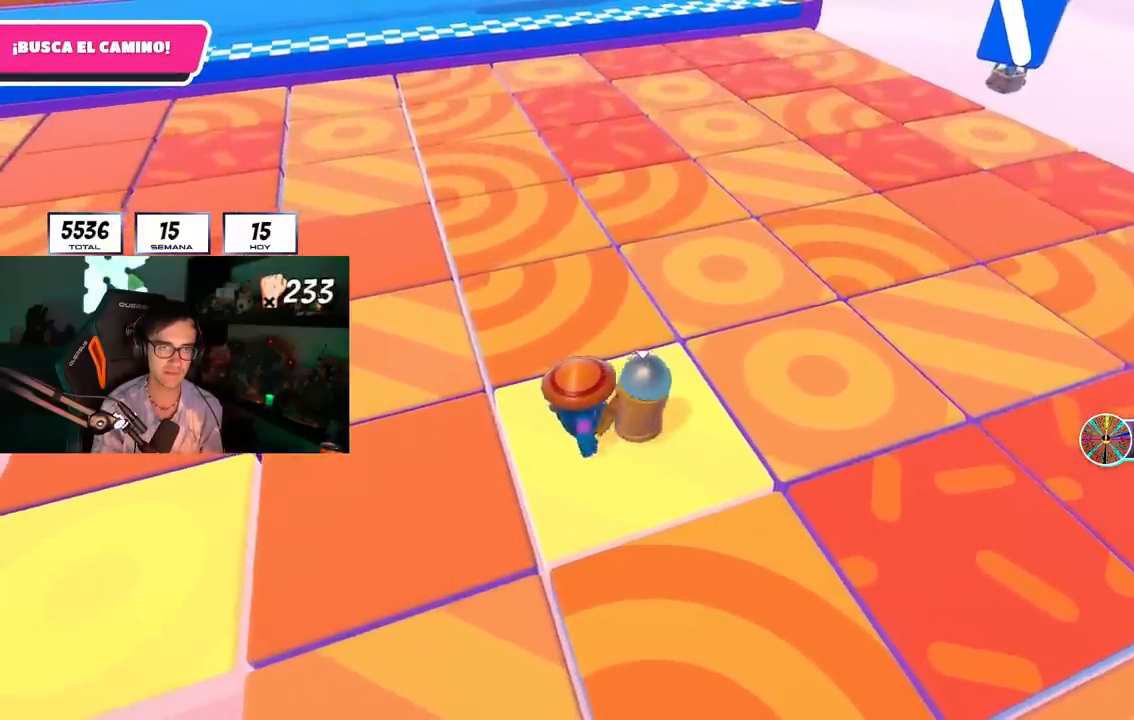
Gameplay with a controller (PlayStation layout); each line is a JSON object with the inputs held at the frame after it. "events" lists button and stick changes between this image and that frame as [ms after this image, input, new state], when the widget could be followed in between.
{"buttons": [], "left_stick": "left", "right_stick": "left", "events": [[133, "left_stick", "left"], [233, "left_stick", "center"], [300, "left_stick", "right"], [400, "left_stick", "center"], [467, "left_stick", "left"], [467, "right_stick", "left"]]}
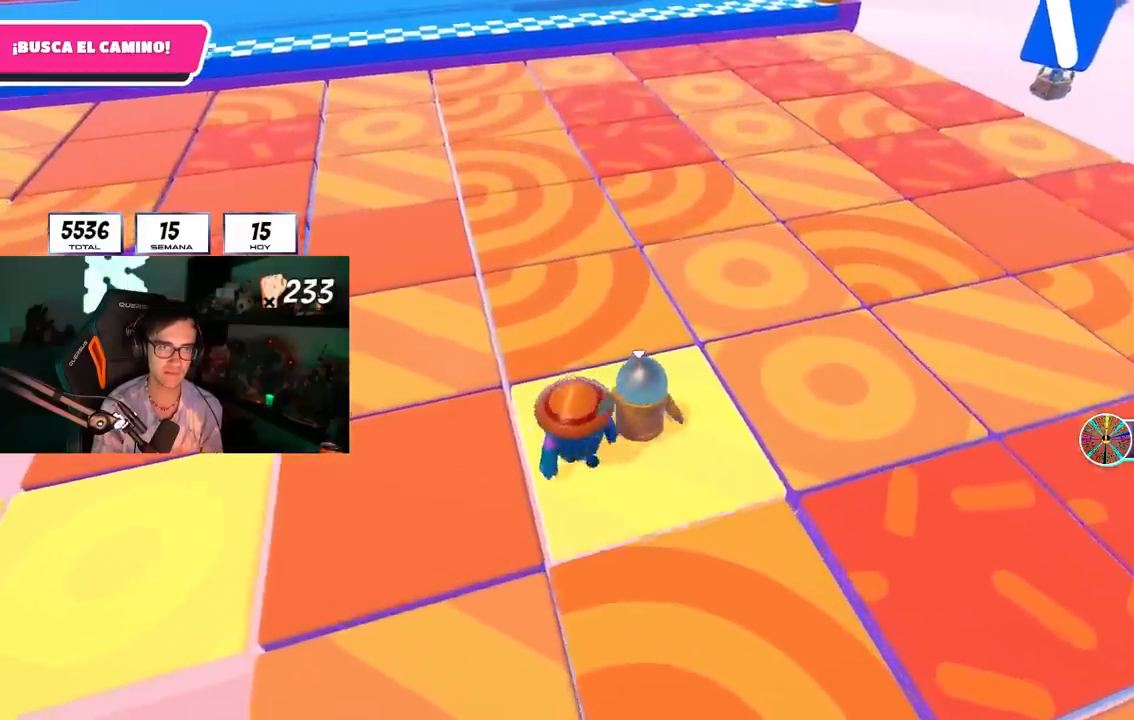
{"buttons": [], "left_stick": "up-left", "right_stick": "center", "events": [[150, "left_stick", "center"], [233, "right_stick", "center"], [383, "left_stick", "up-left"]]}
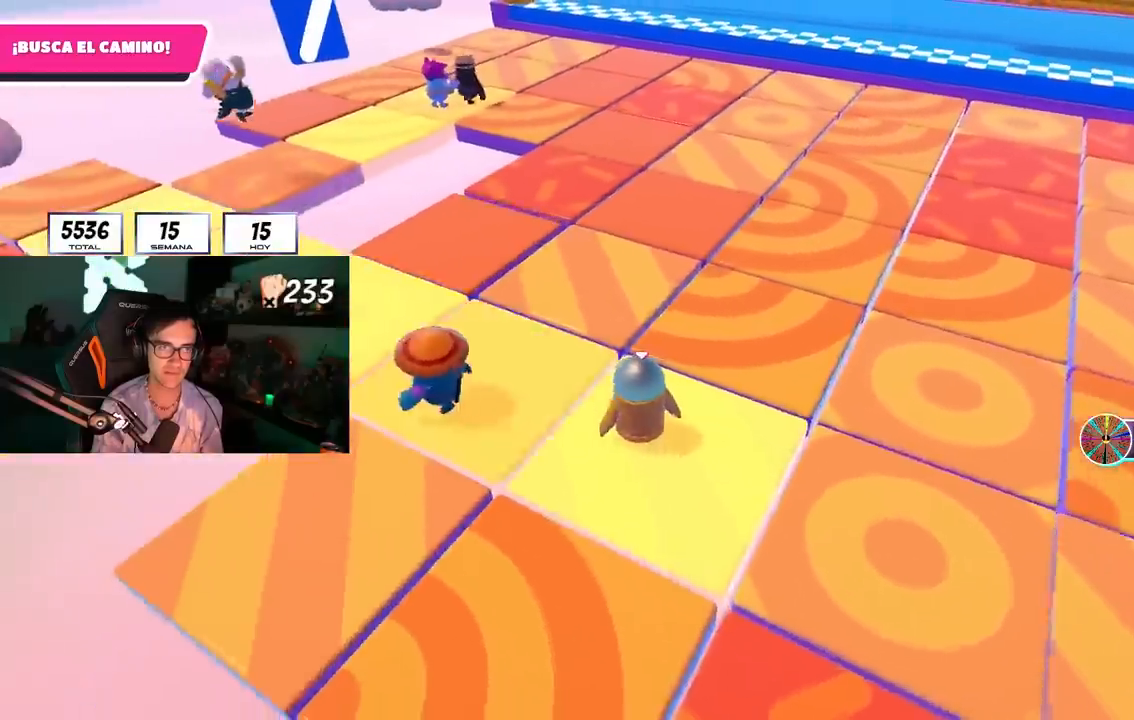
{"buttons": [], "left_stick": "up-left", "right_stick": "down-right", "events": [[300, "right_stick", "down-right"]]}
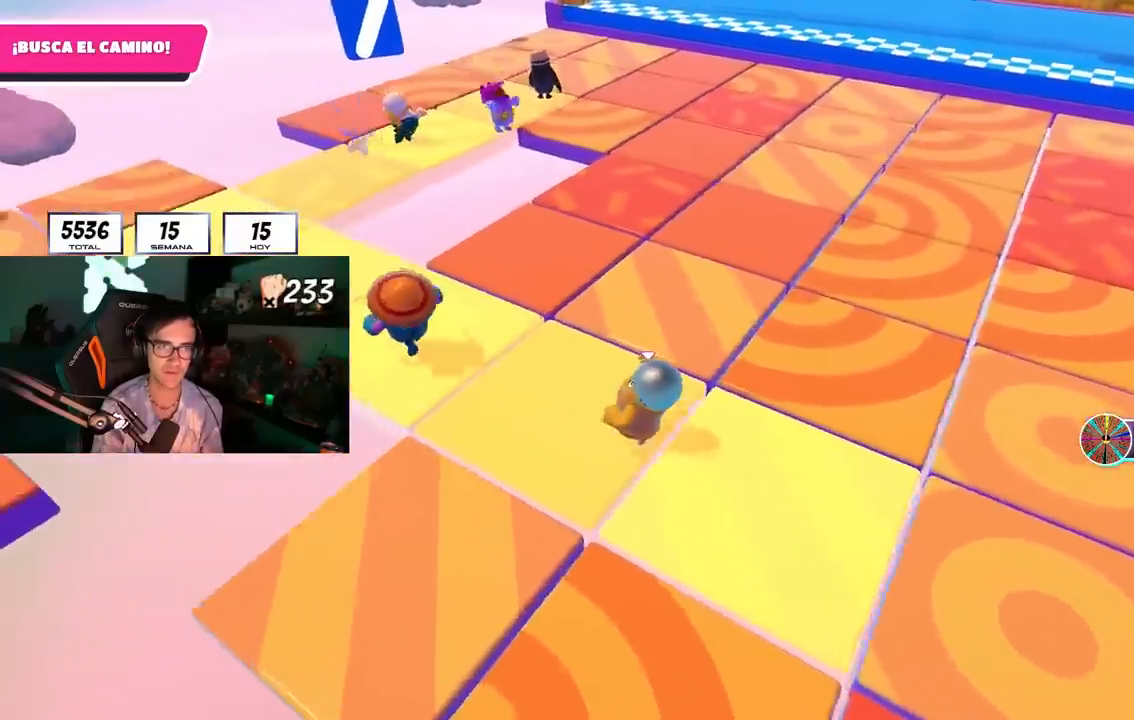
{"buttons": [], "left_stick": "up-left", "right_stick": "right", "events": [[450, "right_stick", "right"]]}
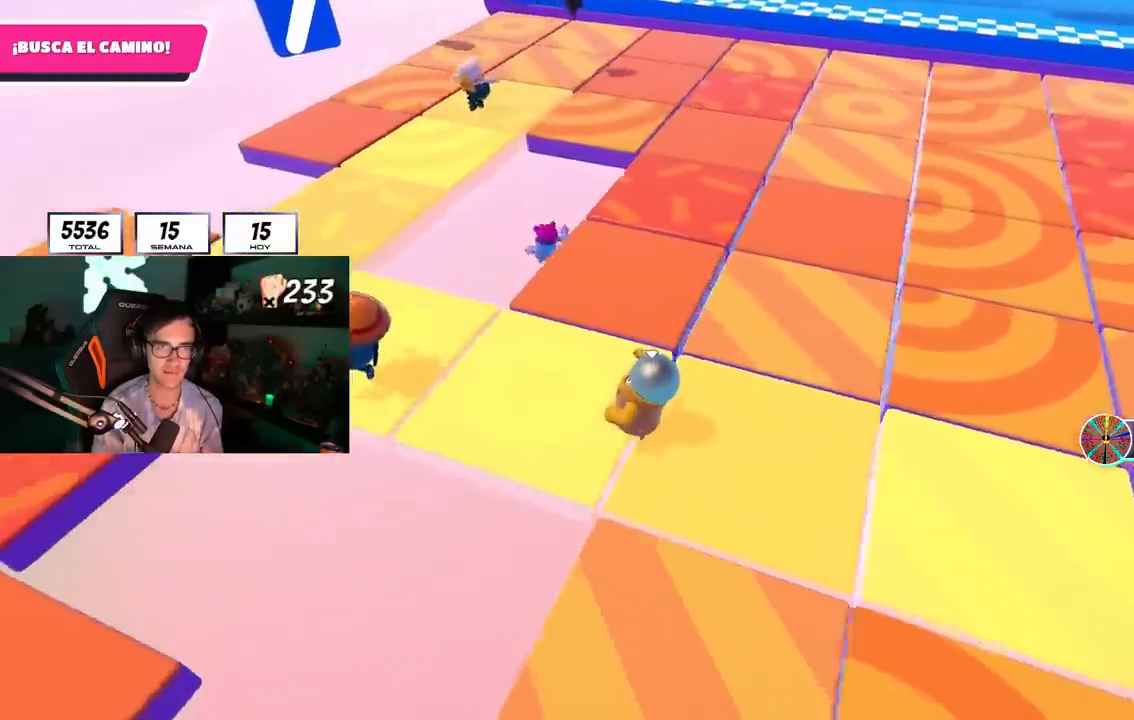
{"buttons": [], "left_stick": "up-left", "right_stick": "right", "events": []}
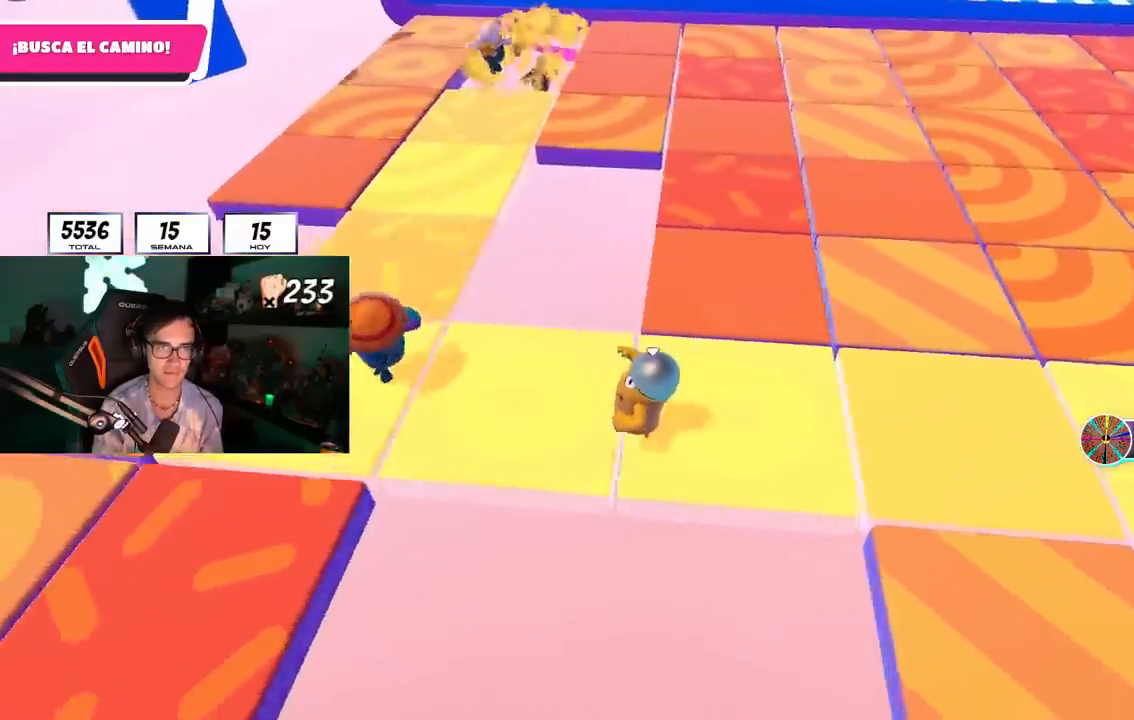
{"buttons": ["CROSS"], "left_stick": "up-left", "right_stick": "center", "events": [[417, "right_stick", "center"], [433, "CROSS", "down"]]}
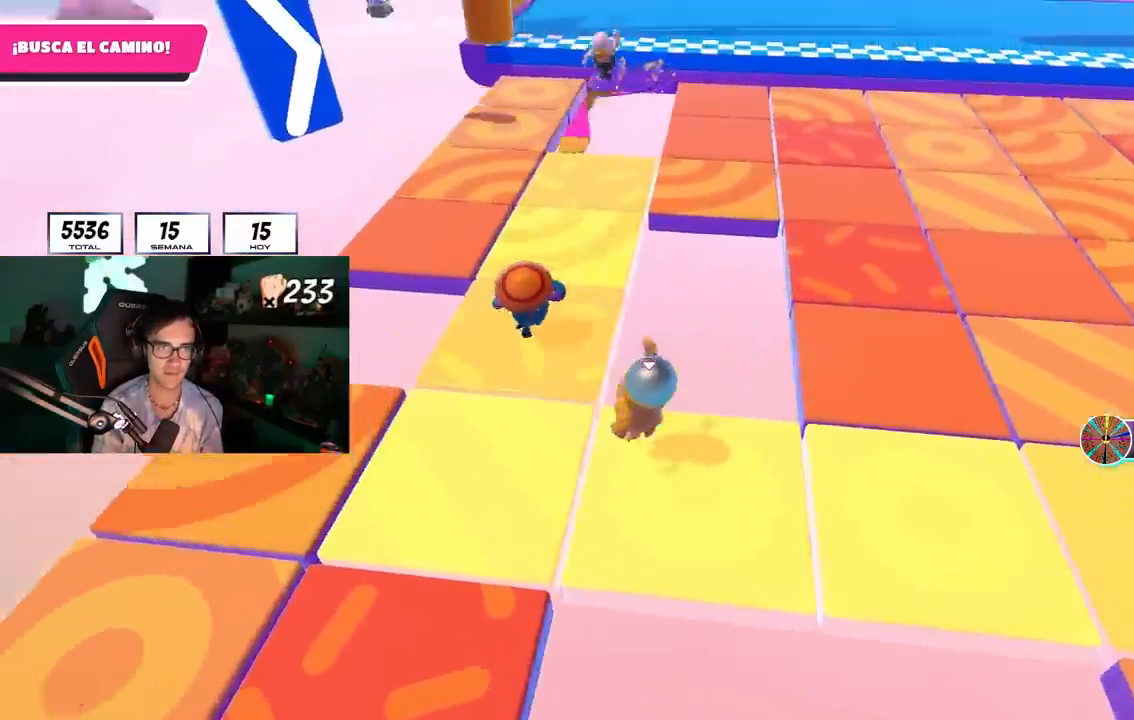
{"buttons": [], "left_stick": "up-left", "right_stick": "up-right", "events": [[50, "CROSS", "up"], [133, "left_stick", "up"], [183, "right_stick", "right"], [333, "right_stick", "up-right"], [500, "left_stick", "up-left"]]}
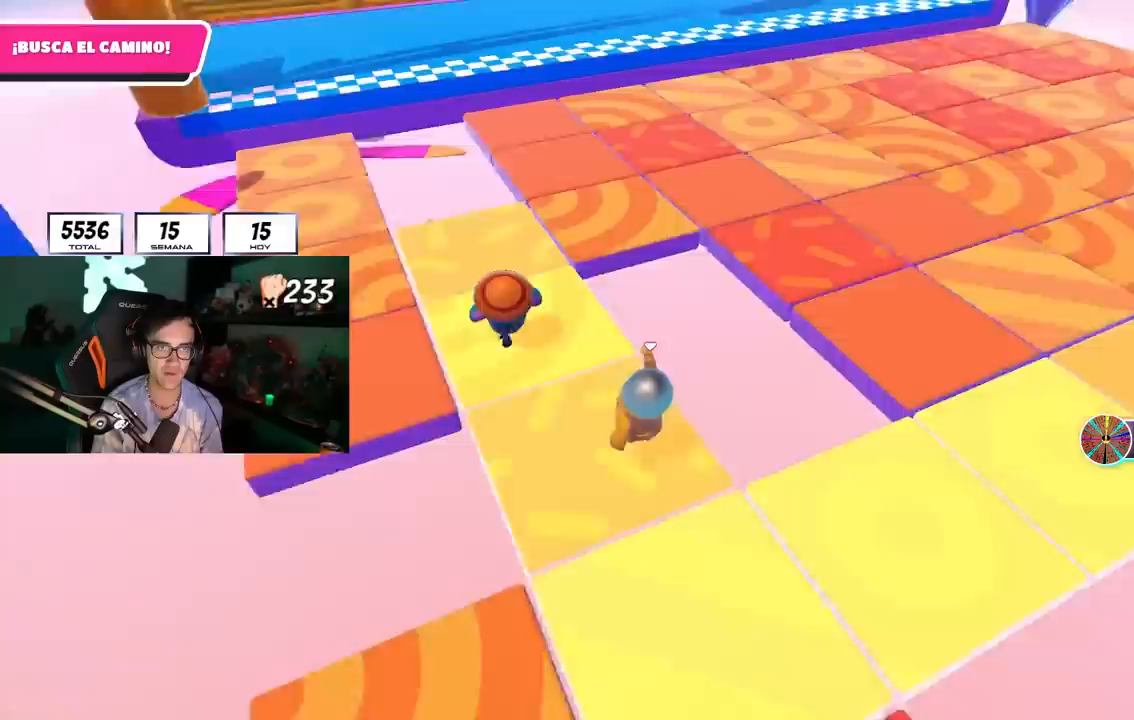
{"buttons": [], "left_stick": "up-left", "right_stick": "center", "events": [[150, "right_stick", "center"], [233, "right_stick", "right"], [500, "right_stick", "center"]]}
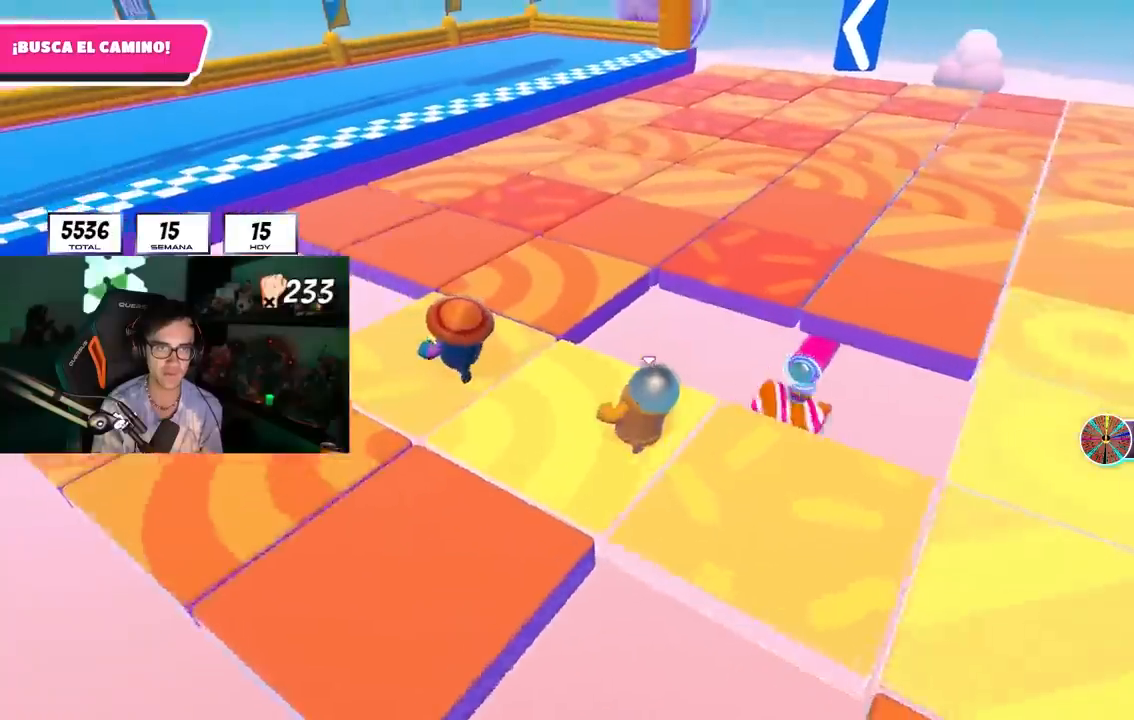
{"buttons": [], "left_stick": "up", "right_stick": "right", "events": [[100, "left_stick", "up"], [183, "CROSS", "down"], [317, "CROSS", "up"], [450, "right_stick", "right"]]}
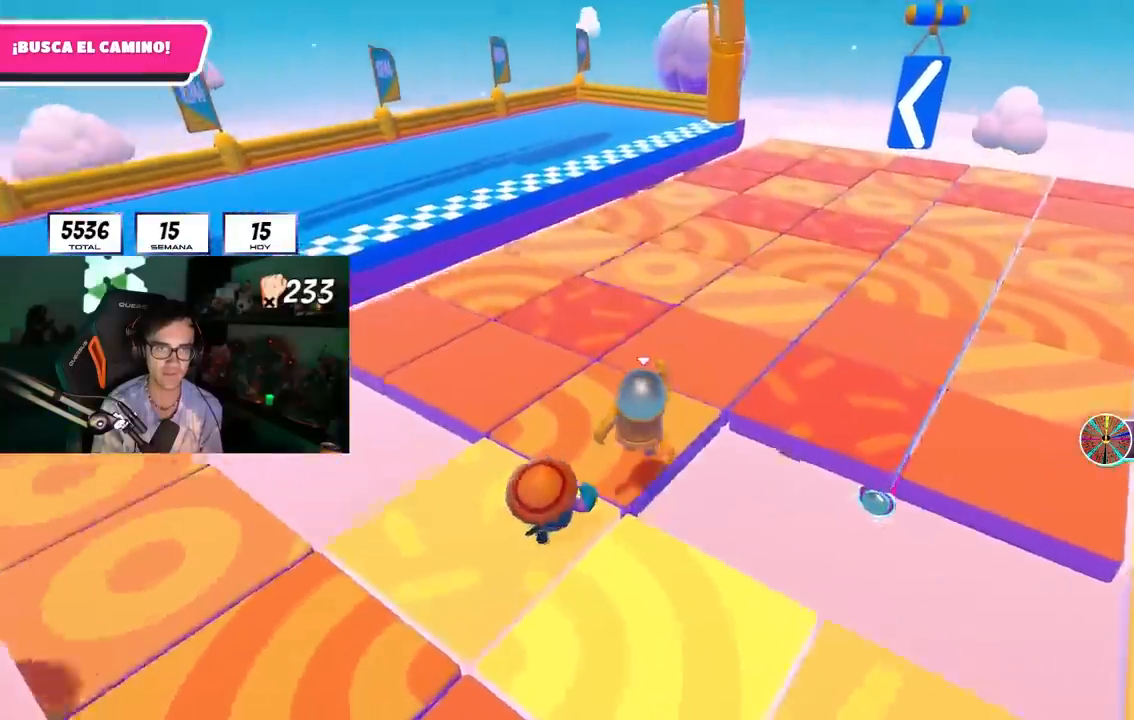
{"buttons": [], "left_stick": "center", "right_stick": "center", "events": [[117, "right_stick", "center"], [167, "left_stick", "right"], [200, "right_stick", "down-left"], [217, "left_stick", "center"], [300, "left_stick", "up"], [367, "left_stick", "up-right"], [450, "right_stick", "center"], [483, "left_stick", "center"]]}
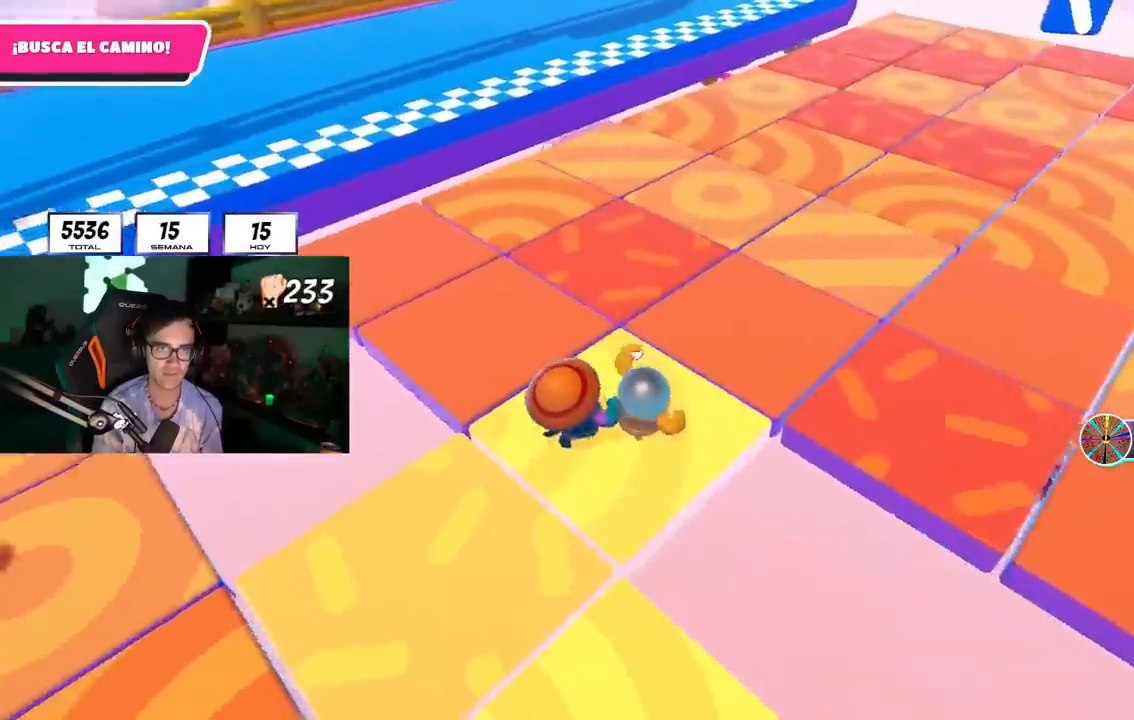
{"buttons": [], "left_stick": "up-right", "right_stick": "left", "events": [[133, "right_stick", "down-left"], [150, "left_stick", "up-right"], [267, "right_stick", "center"], [300, "left_stick", "center"], [433, "left_stick", "up-right"], [483, "right_stick", "left"]]}
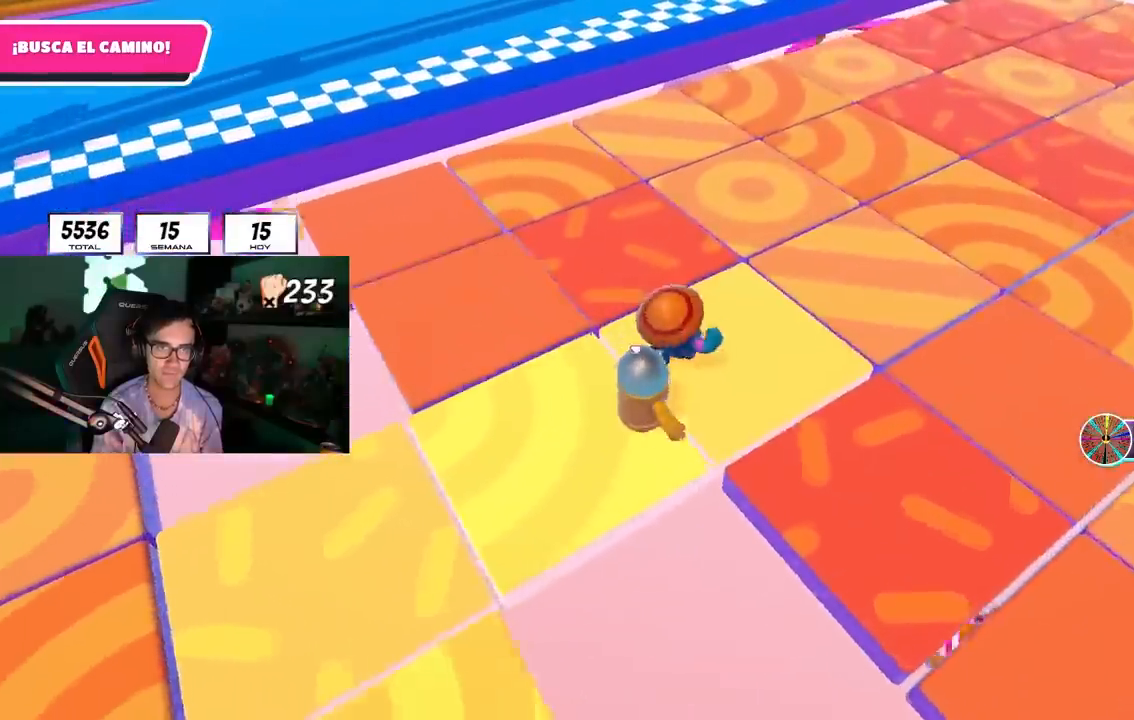
{"buttons": [], "left_stick": "up-right", "right_stick": "center", "events": [[100, "left_stick", "center"], [100, "right_stick", "center"], [200, "left_stick", "up-right"], [283, "right_stick", "left"], [383, "left_stick", "center"], [383, "right_stick", "center"], [433, "left_stick", "up-right"]]}
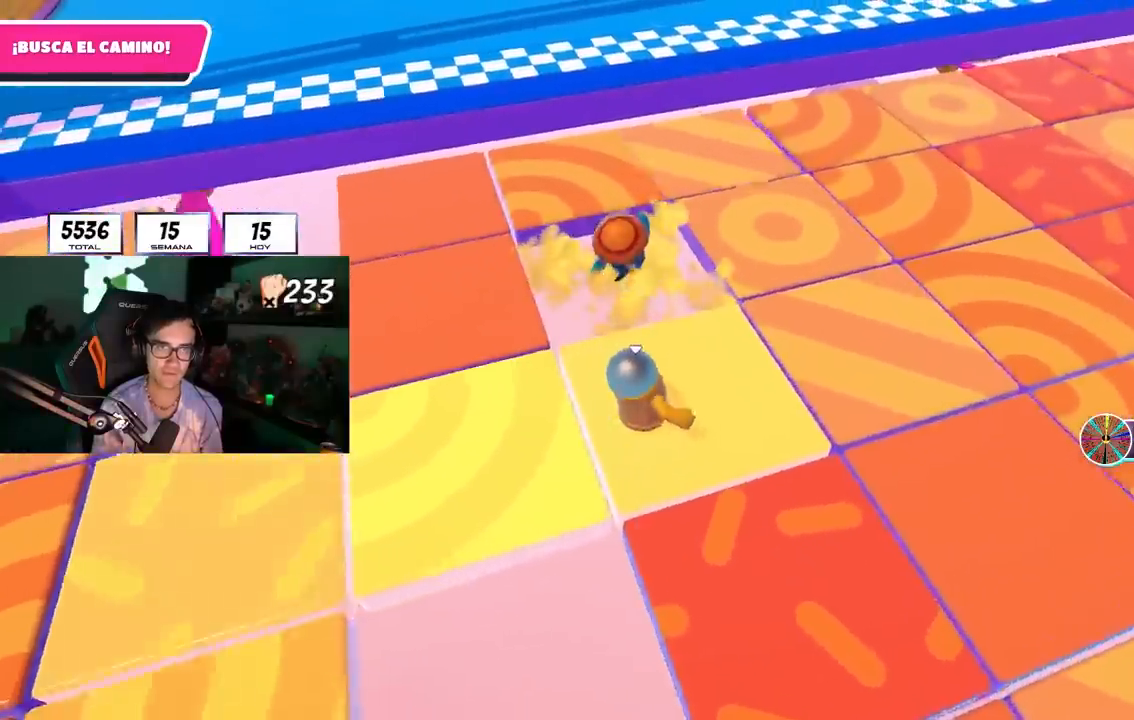
{"buttons": [], "left_stick": "center", "right_stick": "center", "events": [[83, "right_stick", "left"], [167, "left_stick", "center"], [183, "right_stick", "center"], [267, "left_stick", "right"], [383, "right_stick", "right"], [433, "left_stick", "center"], [450, "right_stick", "center"]]}
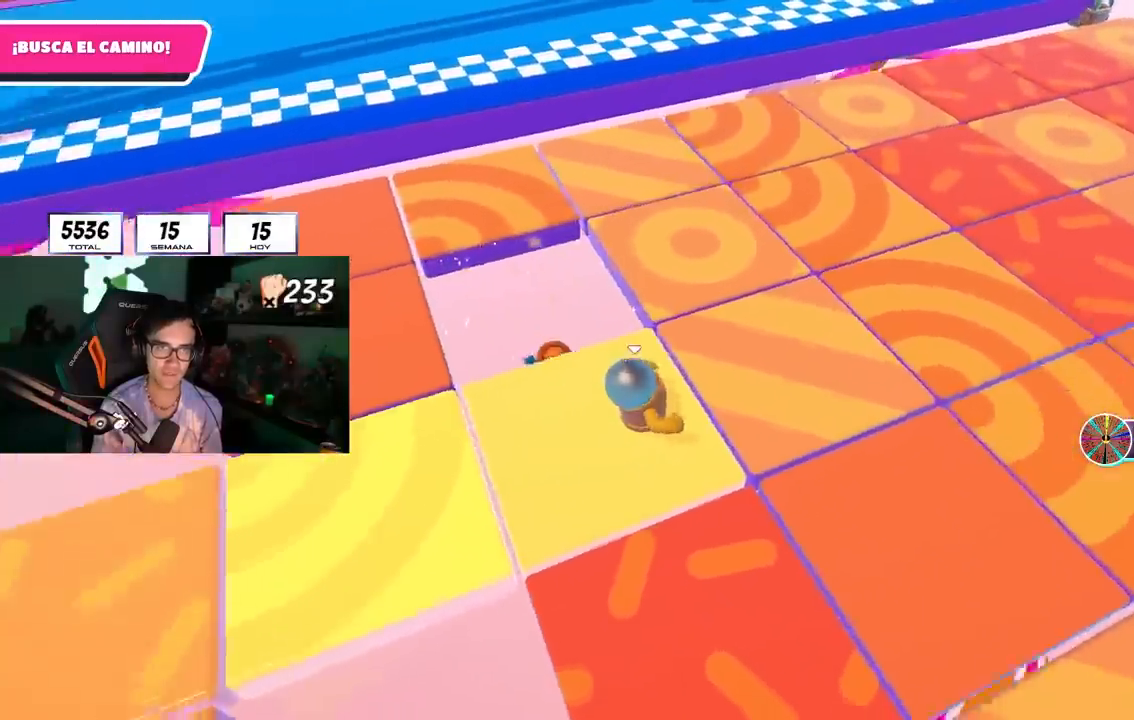
{"buttons": [], "left_stick": "up-right", "right_stick": "center", "events": [[50, "left_stick", "up-right"], [317, "right_stick", "right"], [417, "right_stick", "center"]]}
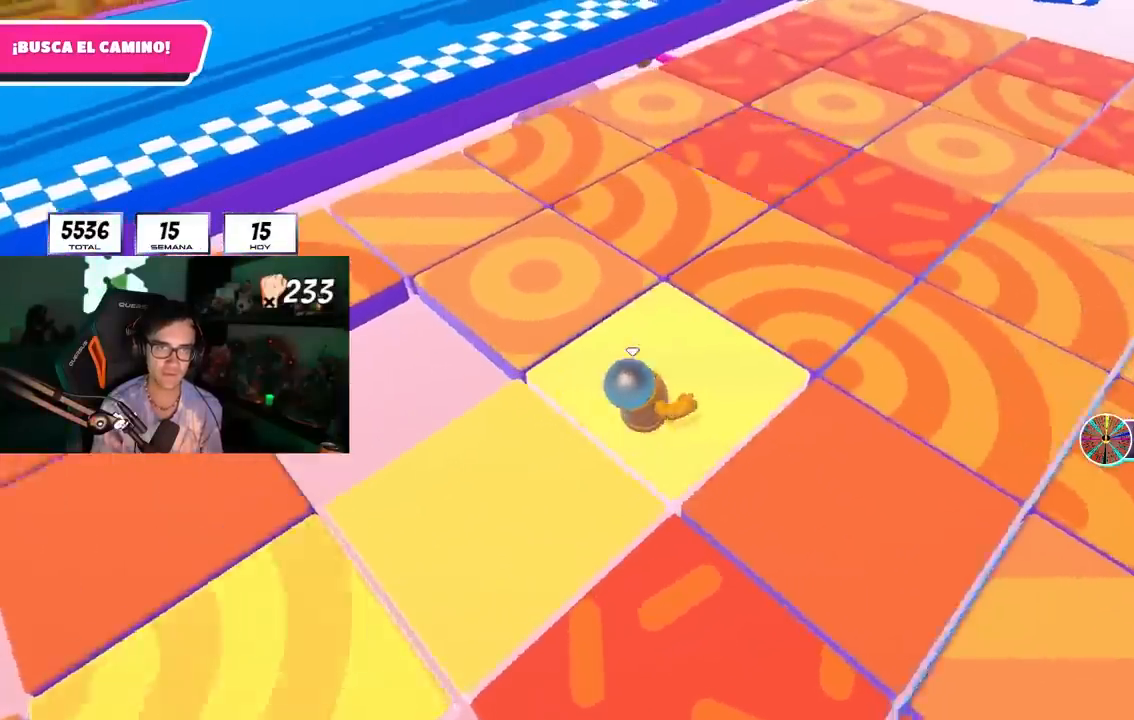
{"buttons": [], "left_stick": "up", "right_stick": "center", "events": [[33, "left_stick", "center"], [250, "left_stick", "up"], [317, "CROSS", "down"], [350, "left_stick", "center"], [433, "CROSS", "up"], [483, "left_stick", "up"]]}
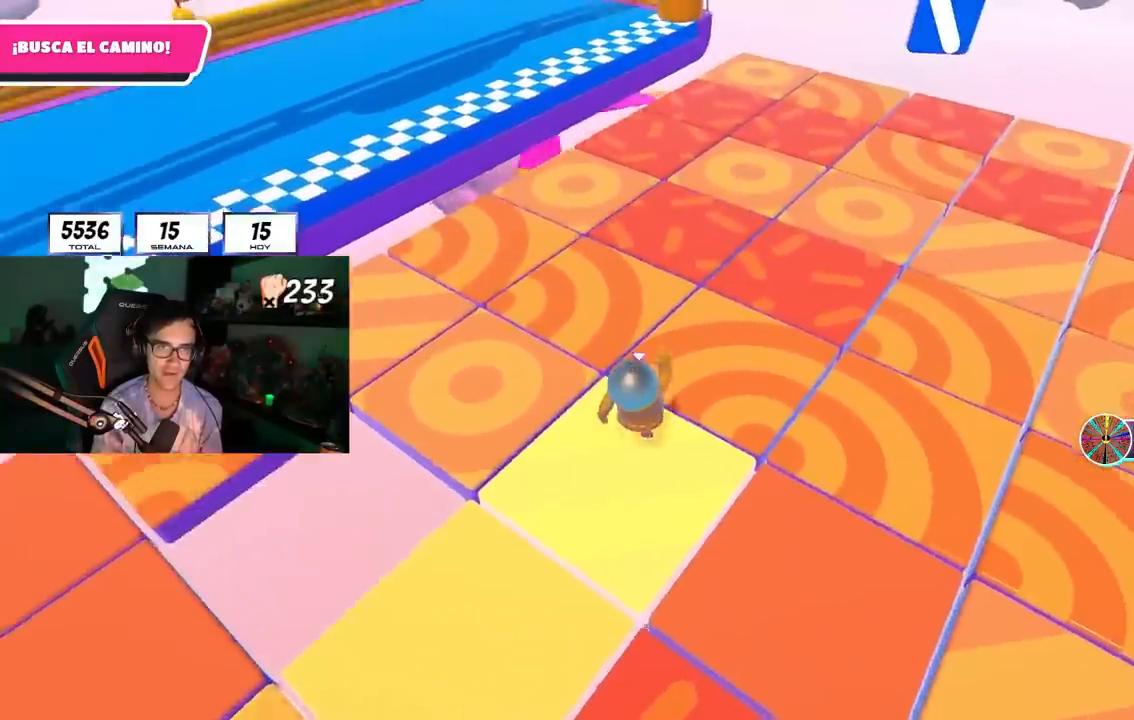
{"buttons": [], "left_stick": "up", "right_stick": "center", "events": [[33, "SQUARE", "down"], [150, "SQUARE", "up"]]}
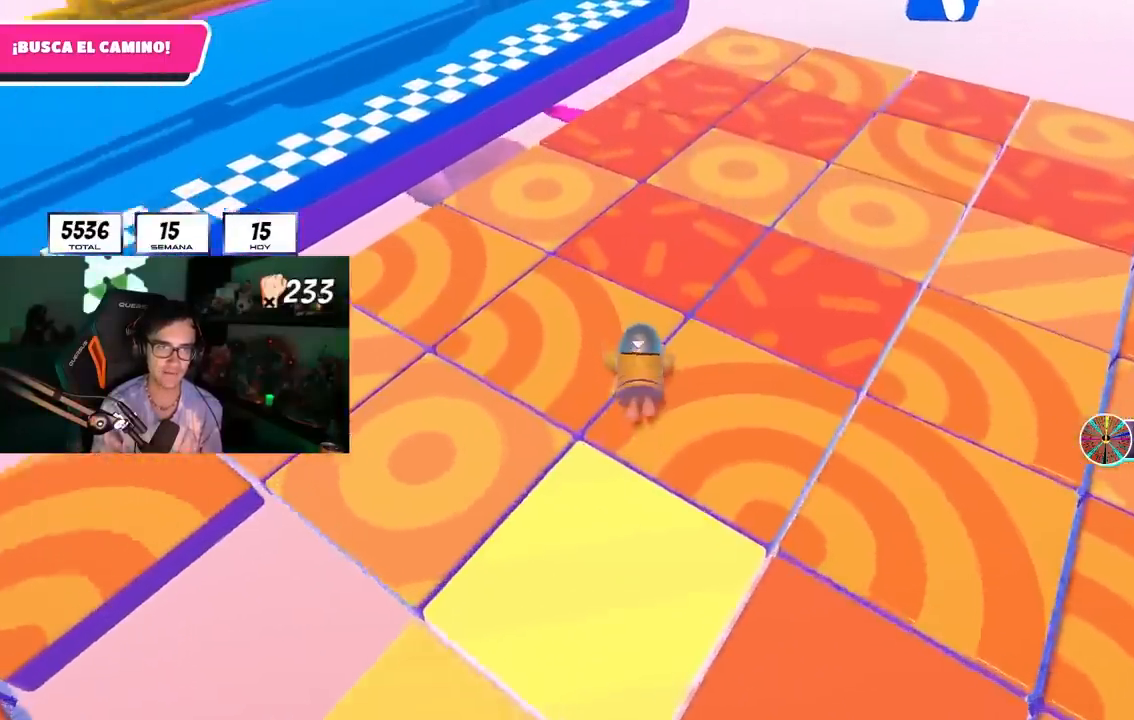
{"buttons": [], "left_stick": "up", "right_stick": "left", "events": [[233, "left_stick", "center"], [333, "left_stick", "up"], [400, "right_stick", "left"]]}
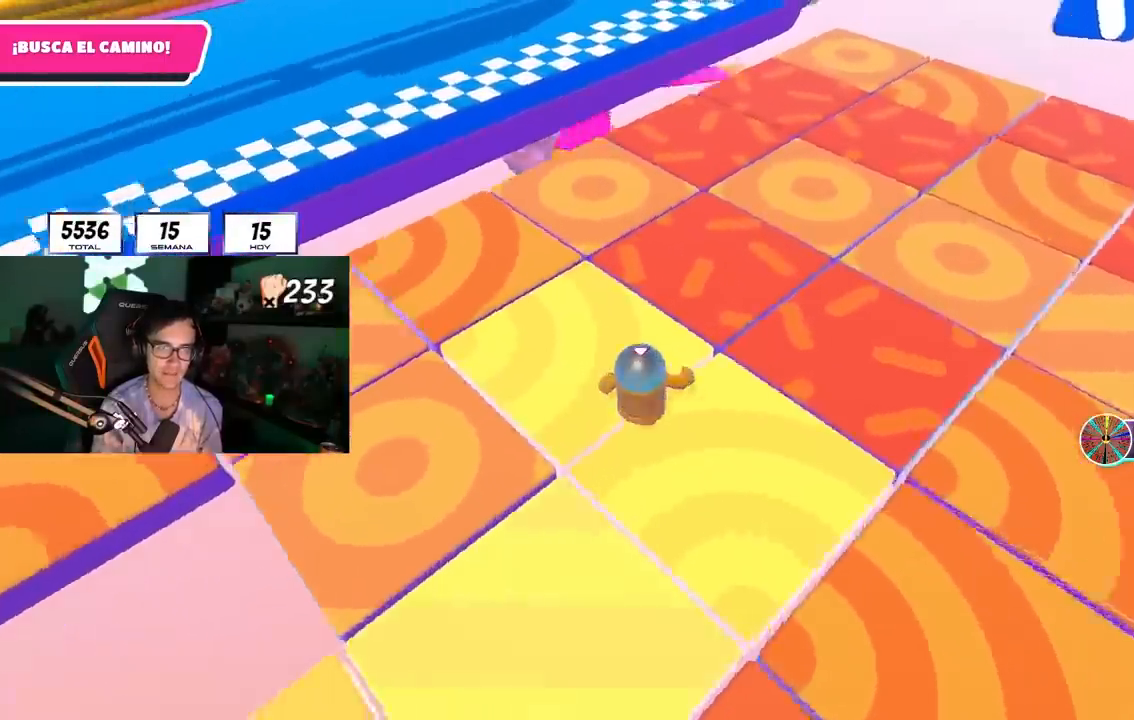
{"buttons": [], "left_stick": "up", "right_stick": "up", "events": [[117, "right_stick", "up-left"], [450, "right_stick", "up"]]}
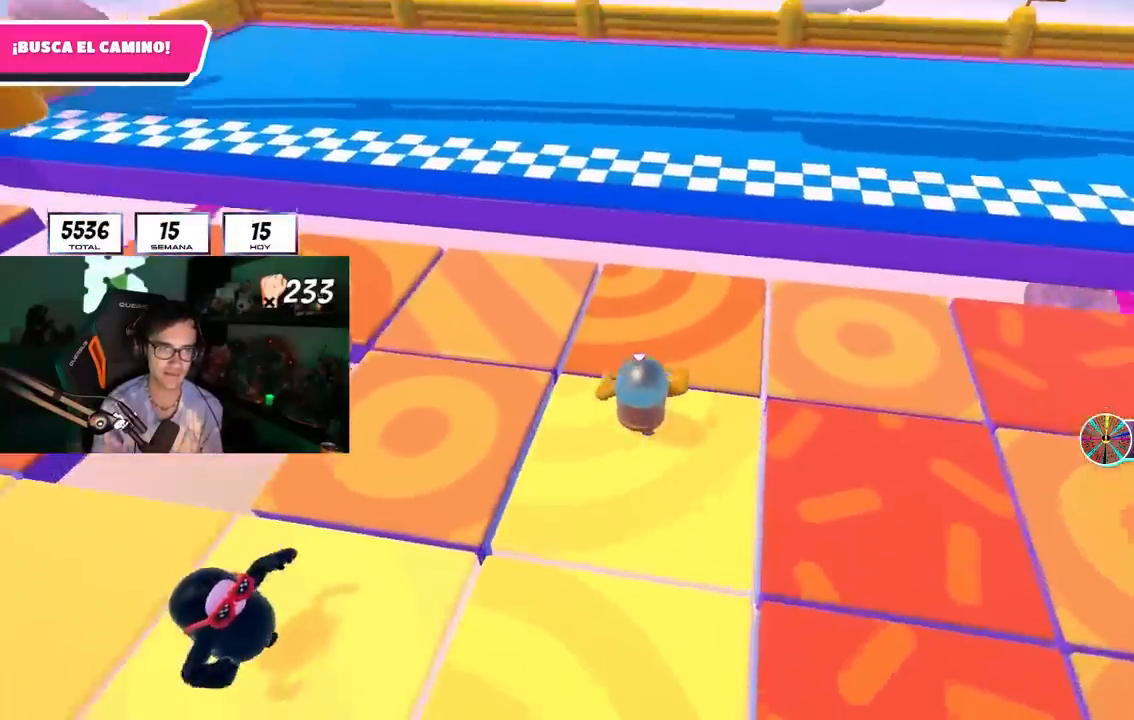
{"buttons": ["CROSS"], "left_stick": "up", "right_stick": "center", "events": [[133, "right_stick", "center"], [483, "CROSS", "down"]]}
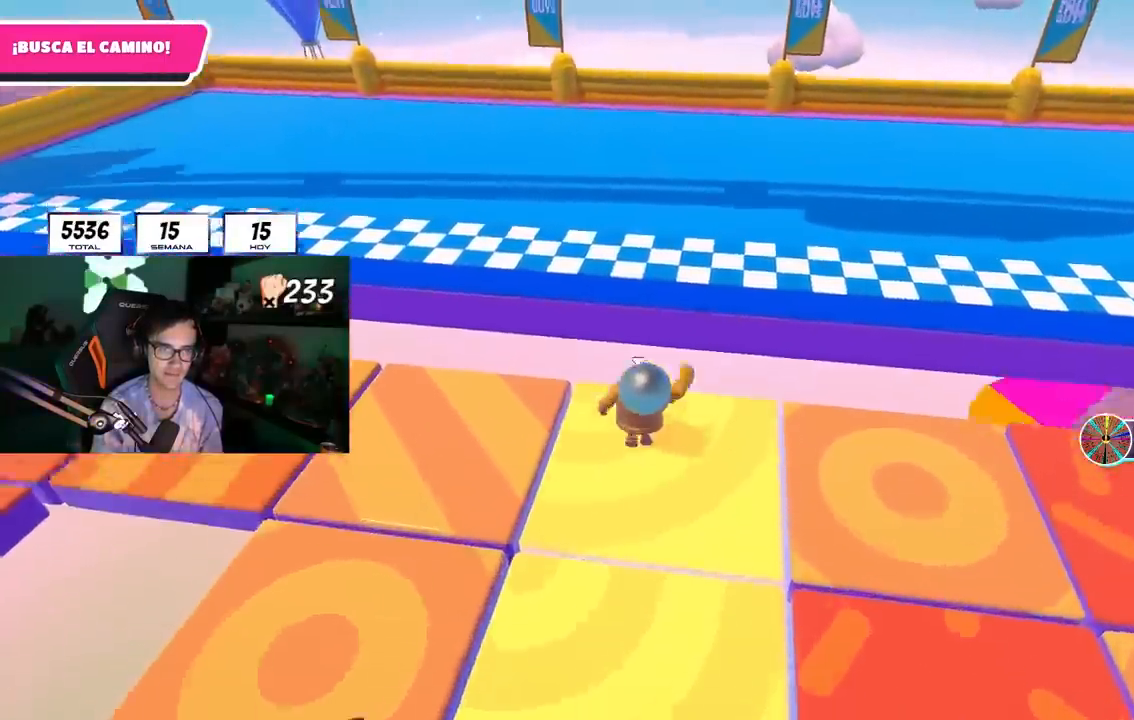
{"buttons": ["SQUARE"], "left_stick": "up", "right_stick": "center", "events": [[117, "CROSS", "up"], [233, "SQUARE", "down"]]}
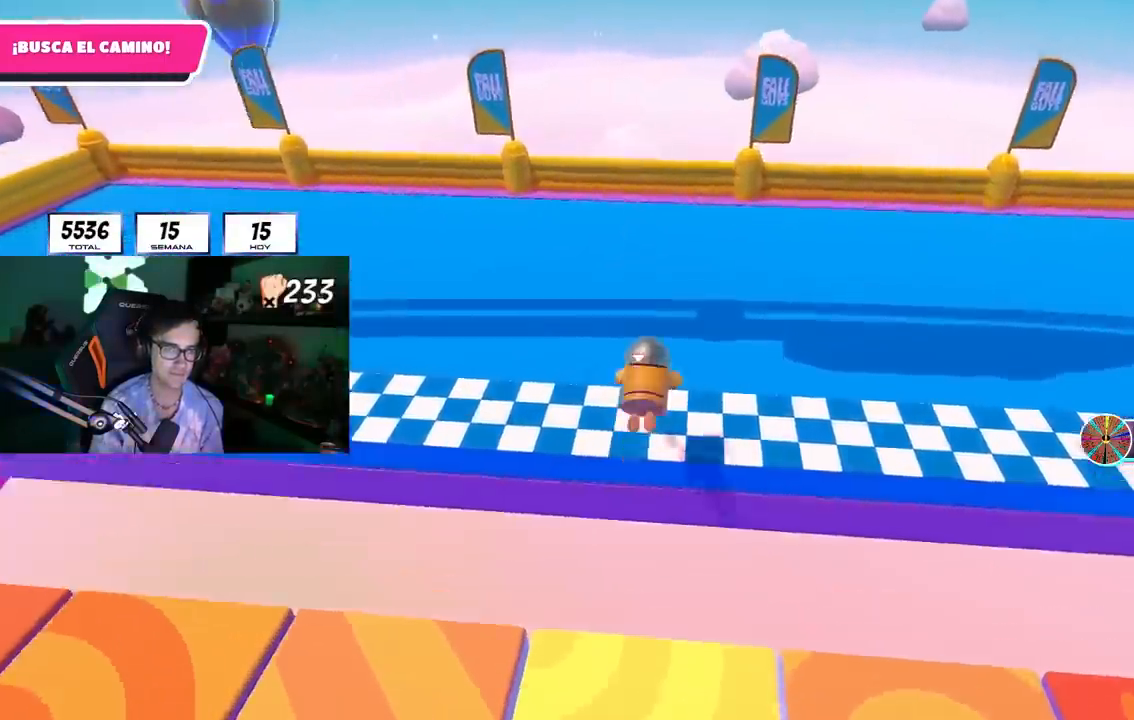
{"buttons": [], "left_stick": "up", "right_stick": "center", "events": [[83, "SQUARE", "up"]]}
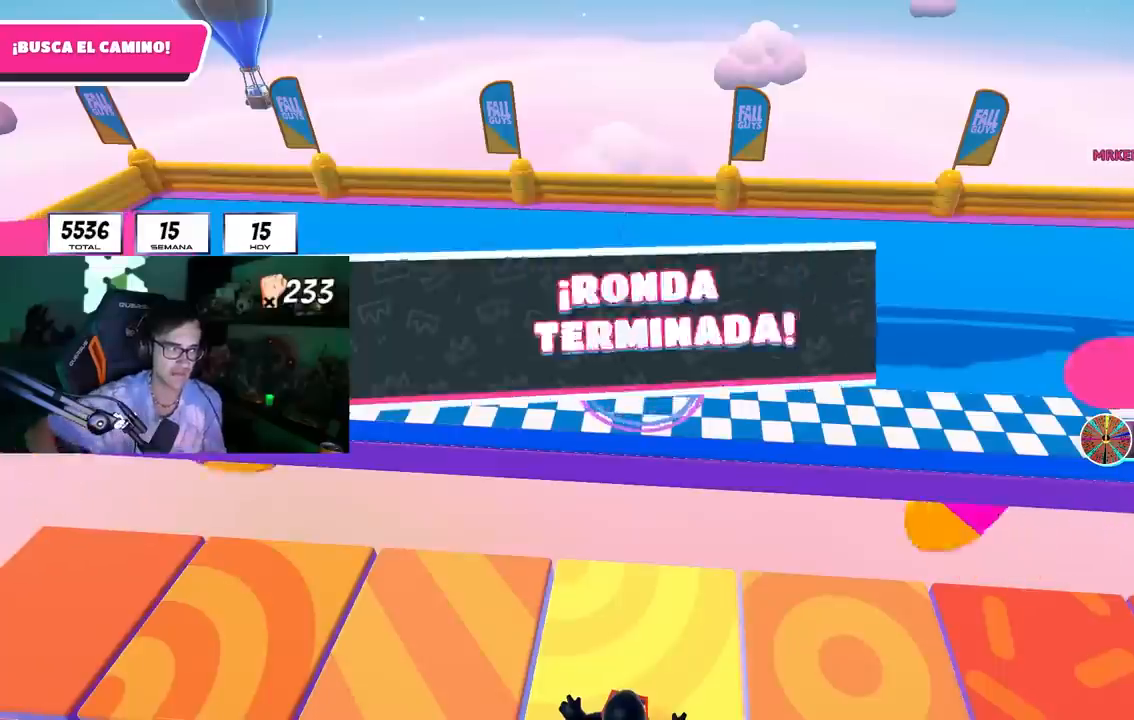
{"buttons": [], "left_stick": "center", "right_stick": "center", "events": [[83, "left_stick", "up-right"], [233, "left_stick", "center"]]}
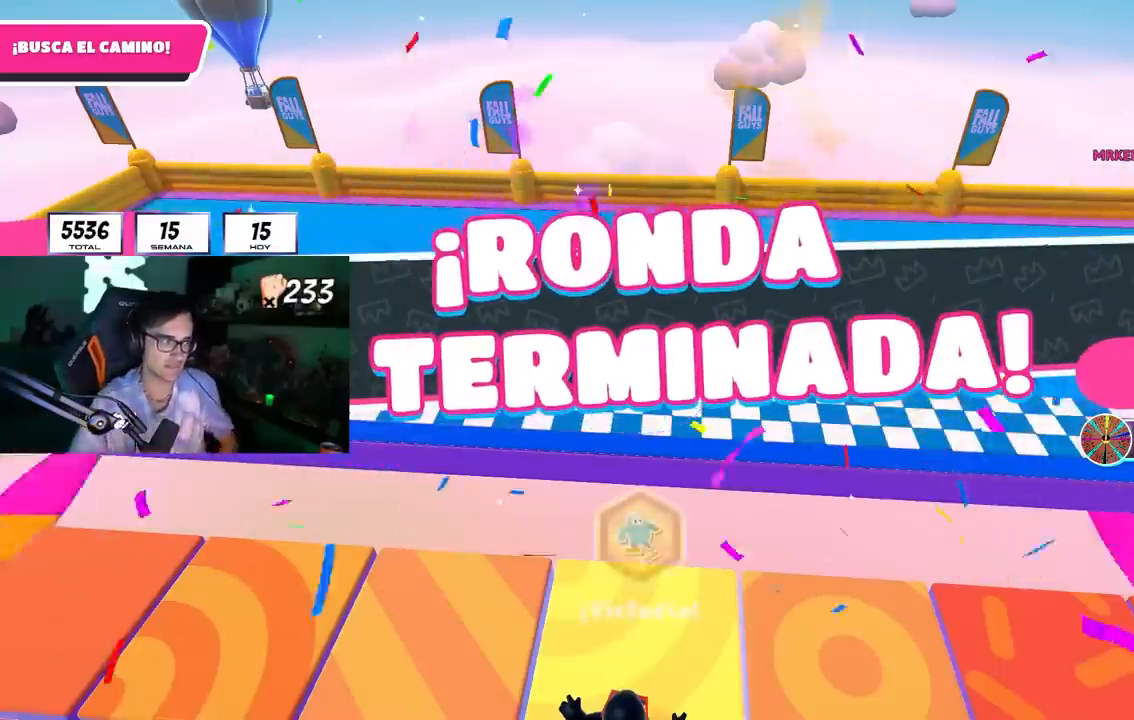
{"buttons": [], "left_stick": "center", "right_stick": "center", "events": []}
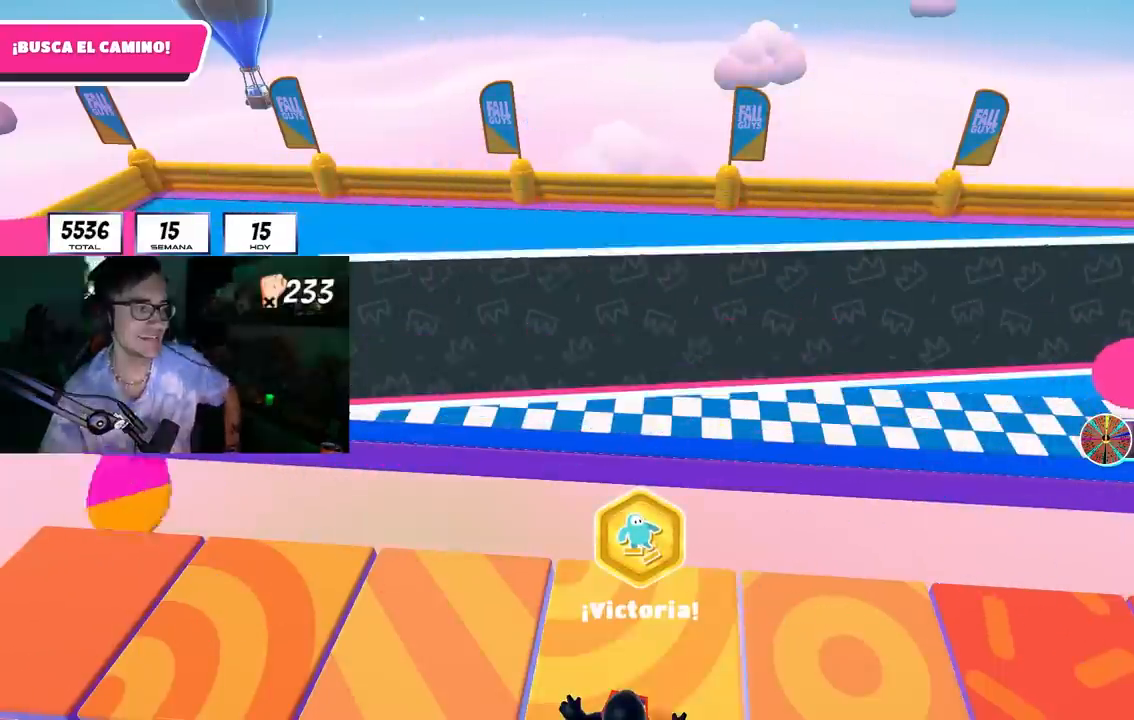
{"buttons": [], "left_stick": "center", "right_stick": "center", "events": []}
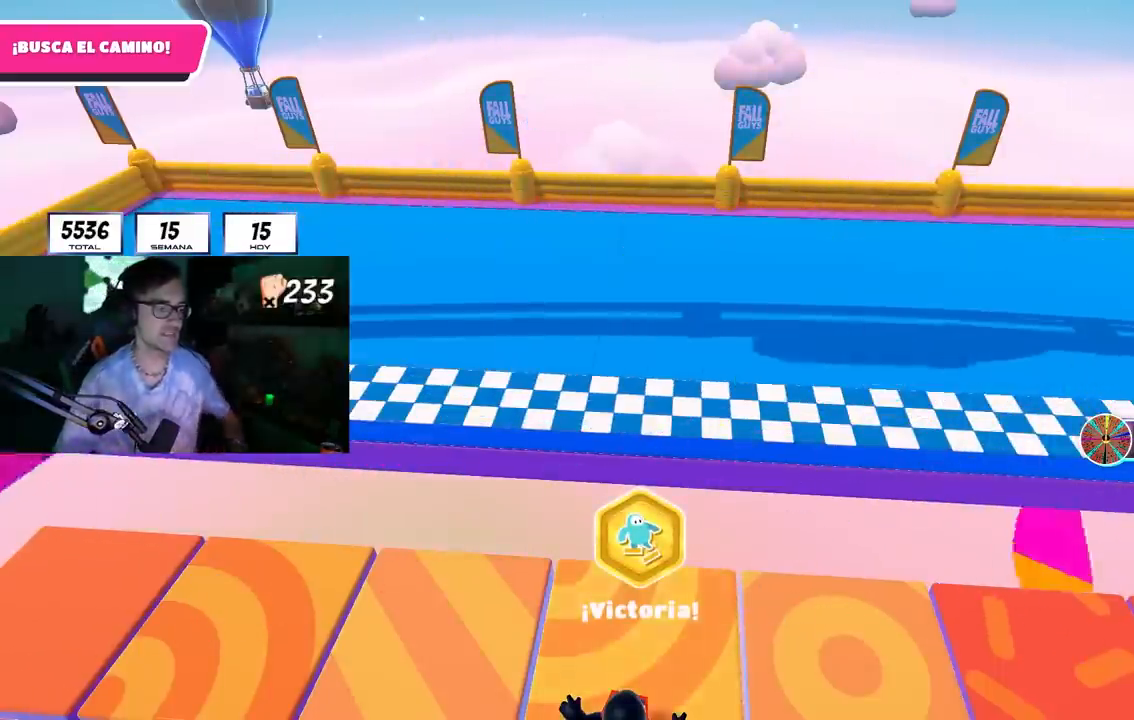
{"buttons": [], "left_stick": "center", "right_stick": "center", "events": [[250, "L1", "down"], [500, "L1", "up"]]}
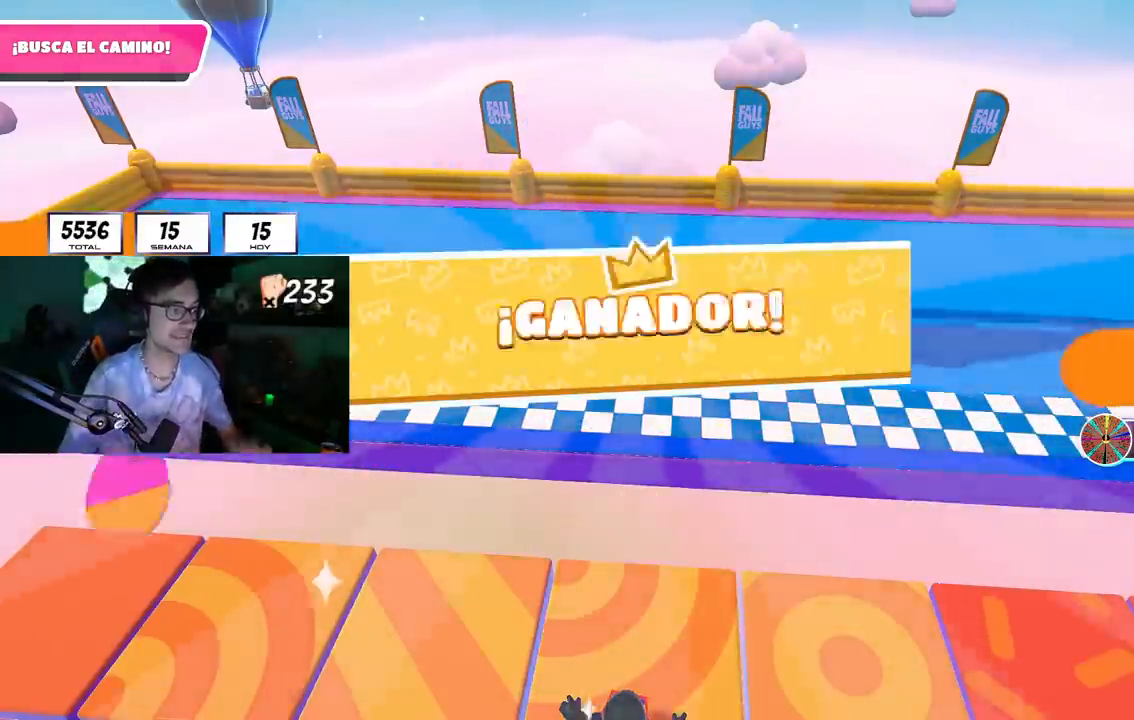
{"buttons": [], "left_stick": "center", "right_stick": "center", "events": []}
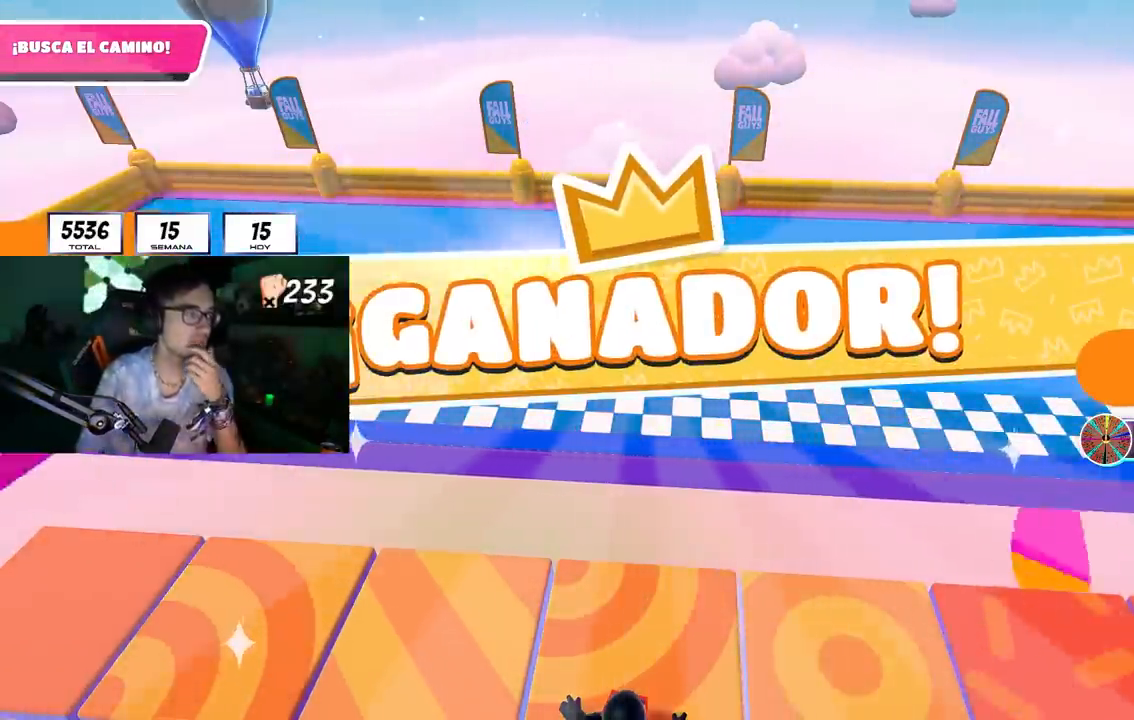
{"buttons": [], "left_stick": "center", "right_stick": "center", "events": []}
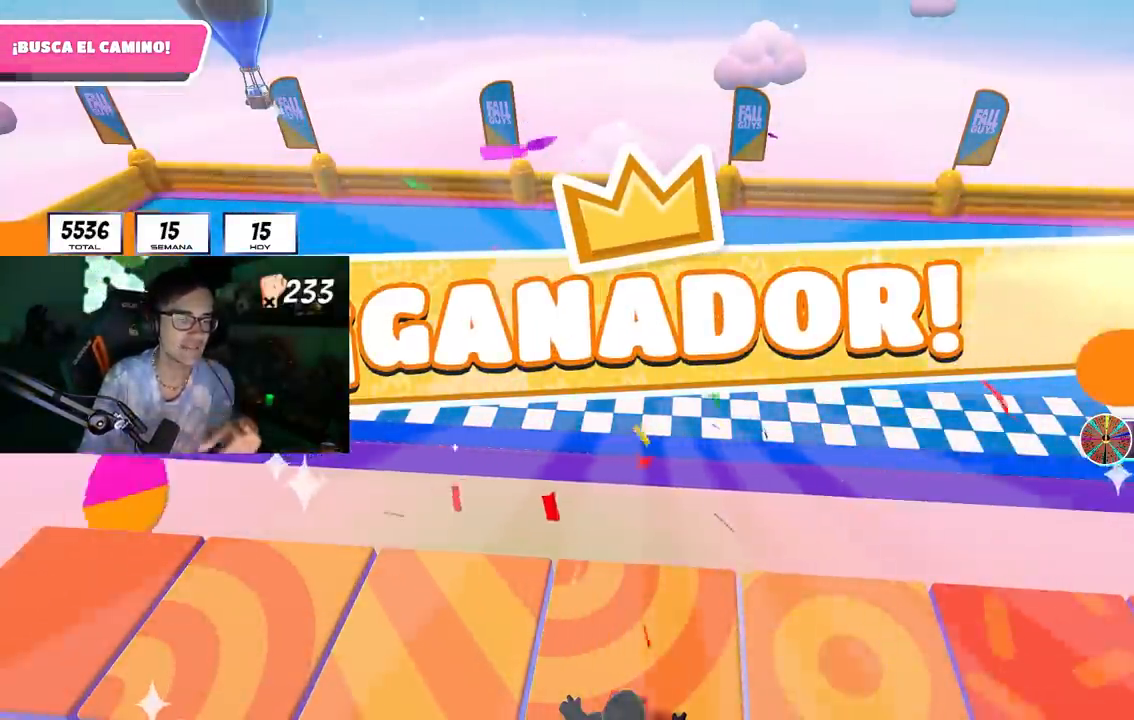
{"buttons": [], "left_stick": "center", "right_stick": "center", "events": []}